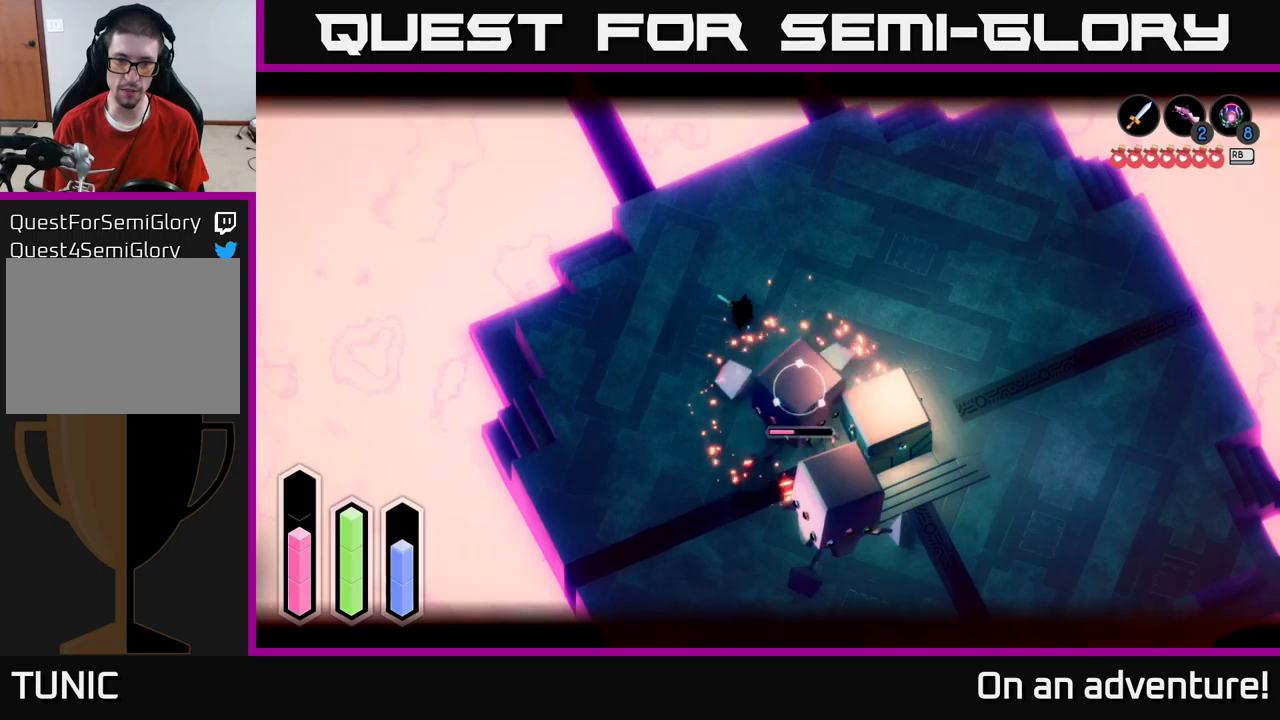
Gameplay with a controller (Xbox layout); each line is a JSON object with the inputs held at the frame after it. "events" lists button and stick changes between this image and that frame as [ms after this image, input, new state], when the widget could be followed in between.
{"buttons": ["L2"], "left_stick": "center", "right_stick": "center", "events": [[100, "X", "down"], [166, "left_stick", "center"], [200, "X", "up"]]}
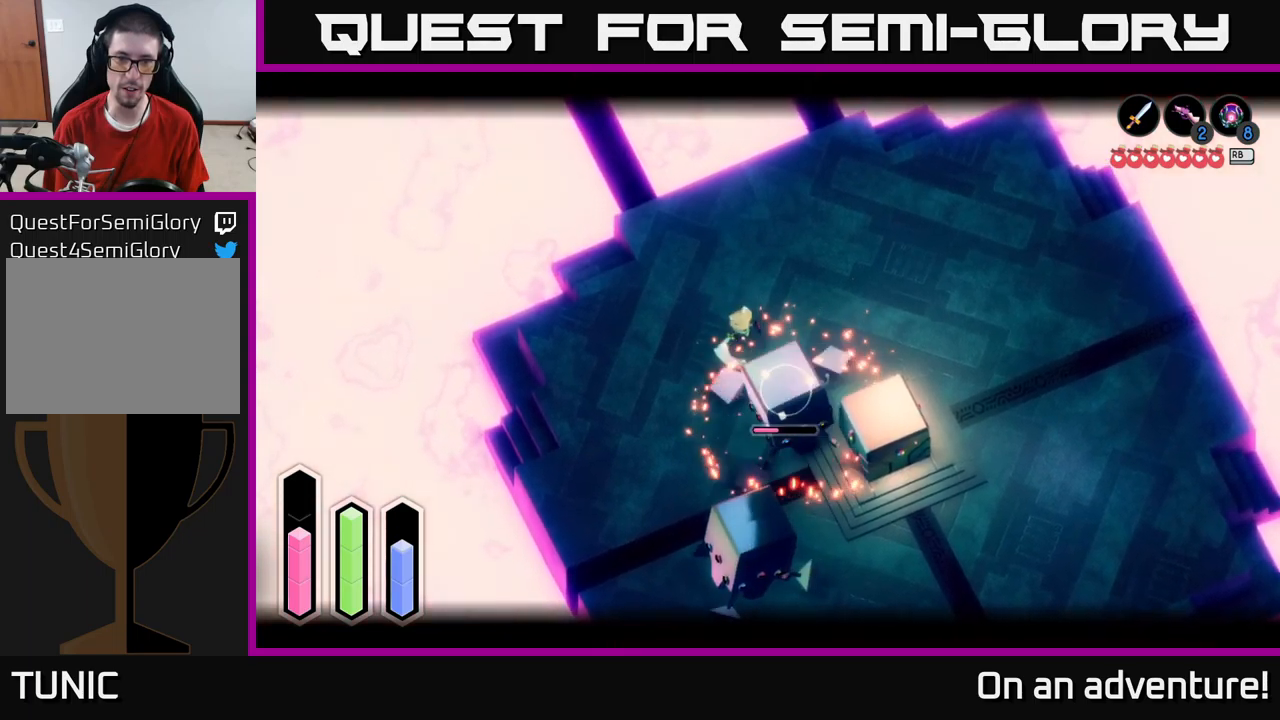
{"buttons": ["L2"], "left_stick": "up", "right_stick": "center", "events": [[216, "left_stick", "up"]]}
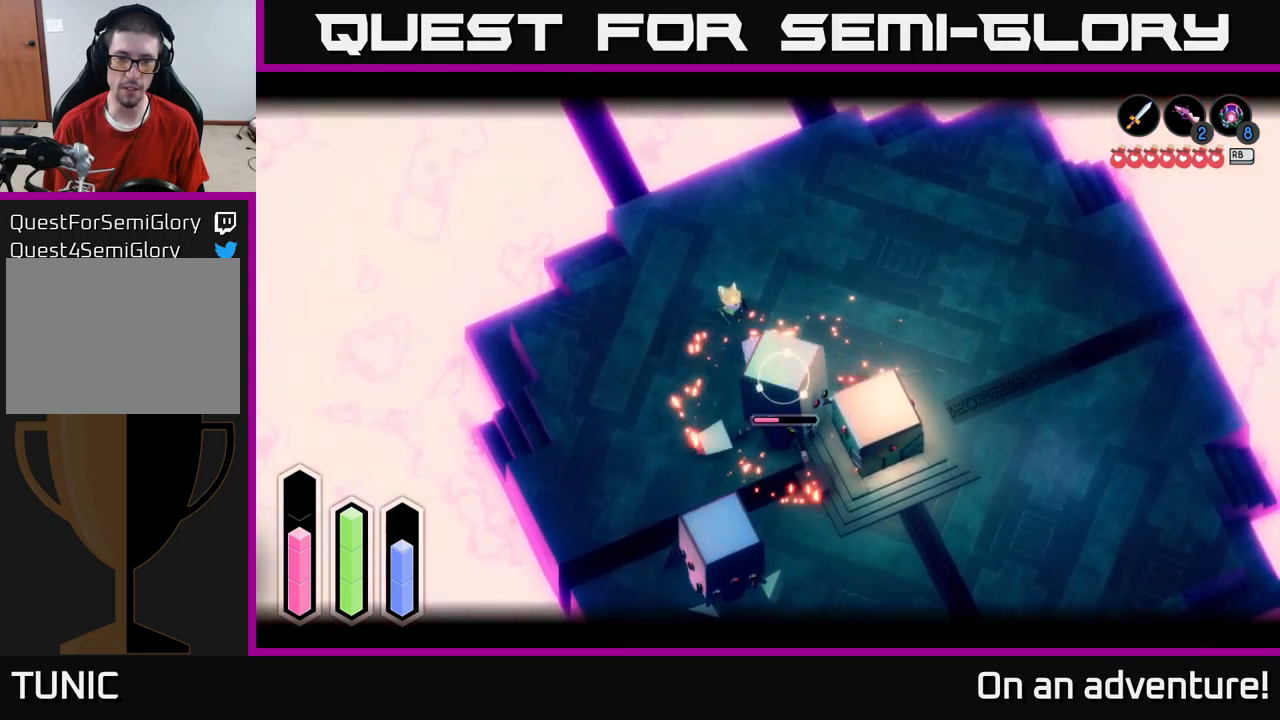
{"buttons": ["L2"], "left_stick": "down-right", "right_stick": "center", "events": [[150, "left_stick", "down"], [450, "left_stick", "down-right"]]}
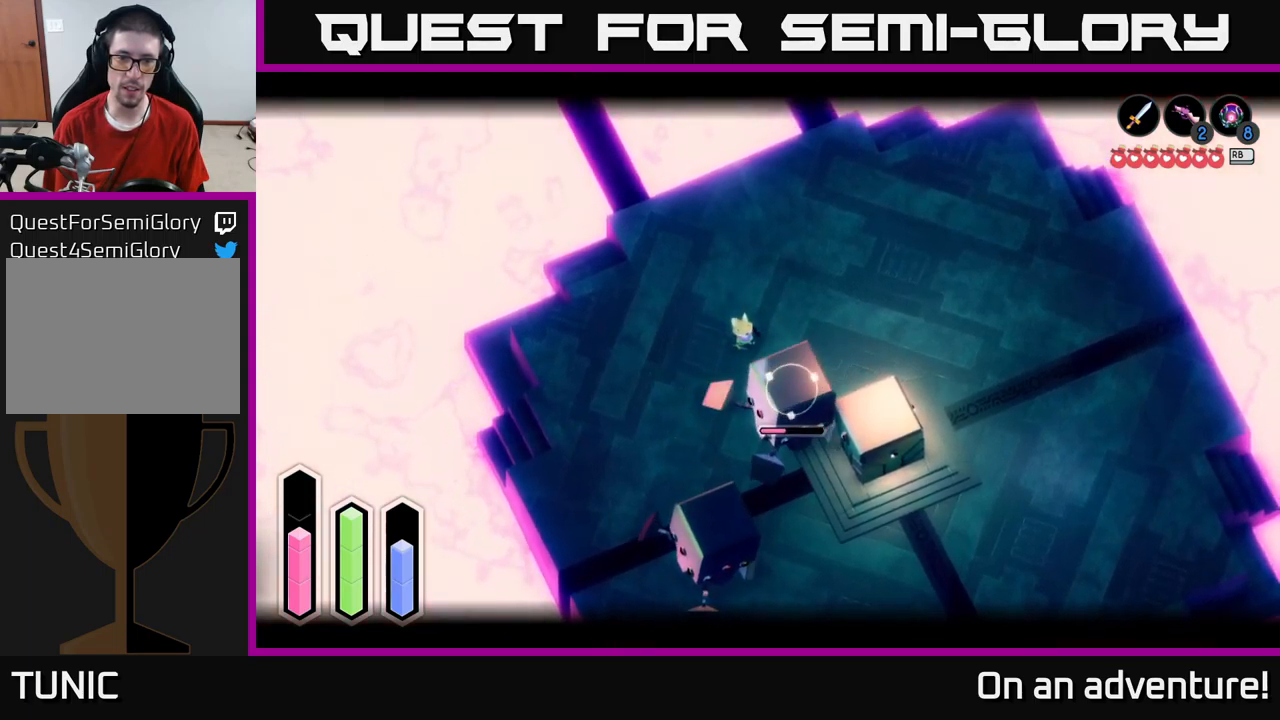
{"buttons": ["L2"], "left_stick": "down-right", "right_stick": "center", "events": [[200, "X", "down"], [300, "X", "up"], [400, "X", "down"], [483, "X", "up"]]}
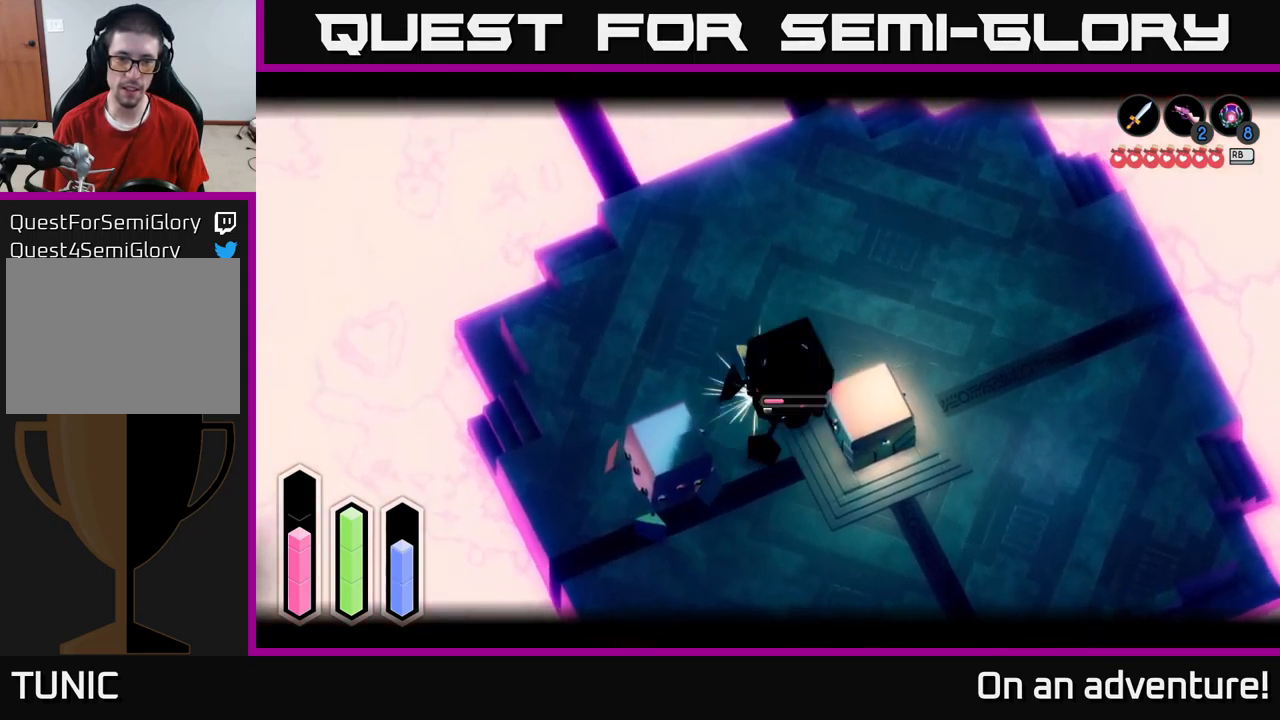
{"buttons": ["X", "L2"], "left_stick": "center", "right_stick": "center", "events": [[66, "X", "down"], [166, "X", "up"], [233, "X", "down"], [283, "left_stick", "center"], [350, "X", "up"], [433, "X", "down"]]}
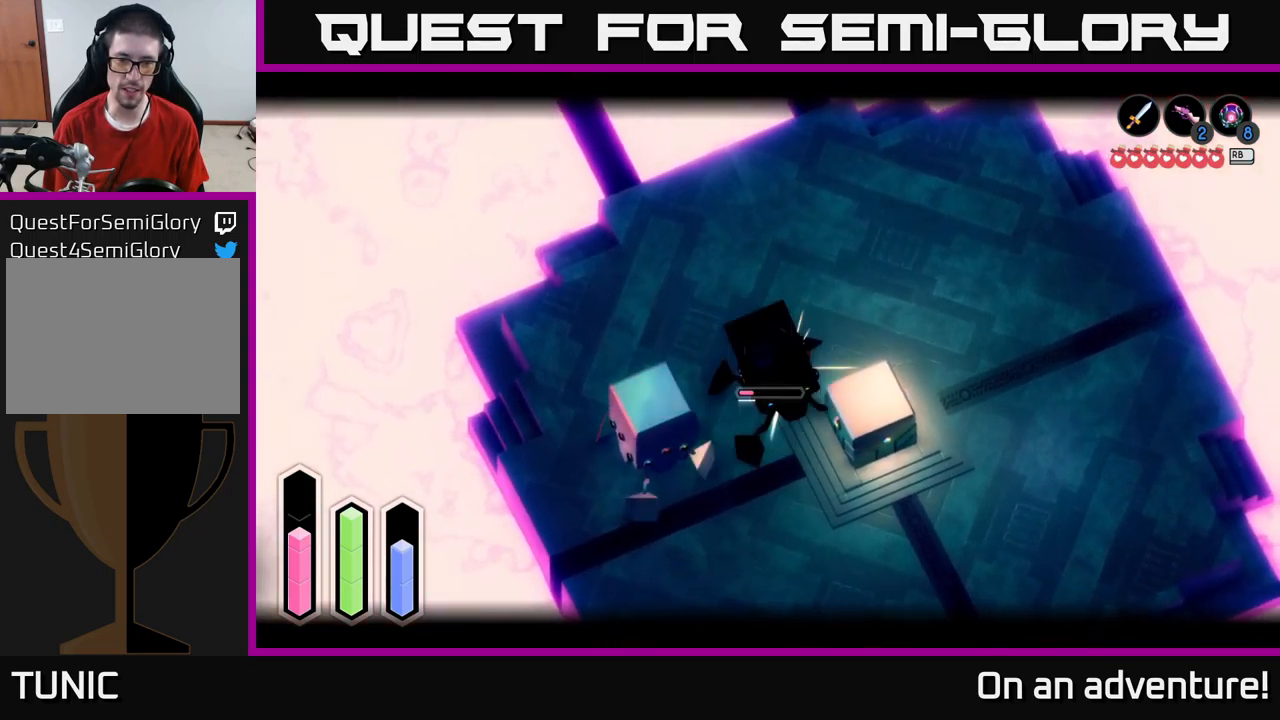
{"buttons": ["L2"], "left_stick": "center", "right_stick": "center", "events": [[66, "X", "up"], [116, "X", "down"], [216, "X", "up"], [283, "X", "down"], [416, "X", "up"]]}
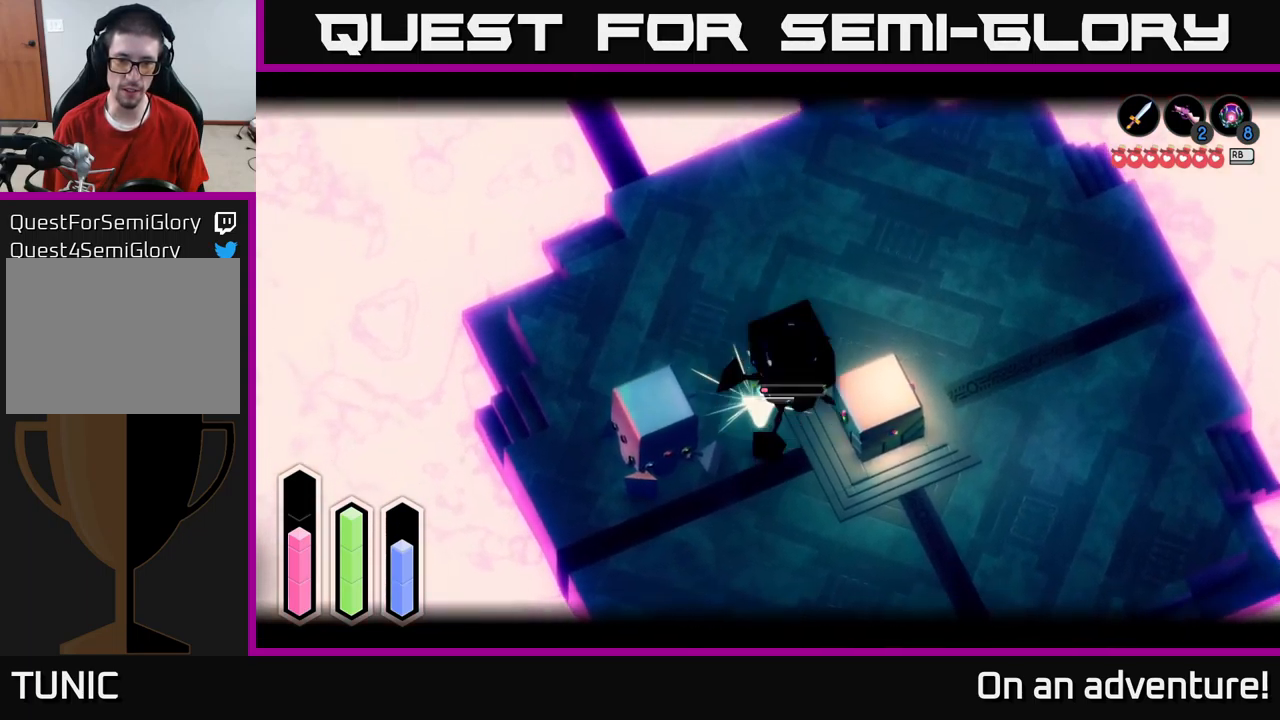
{"buttons": ["A", "L2"], "left_stick": "up-right", "right_stick": "center", "events": [[116, "left_stick", "up-right"], [450, "A", "down"]]}
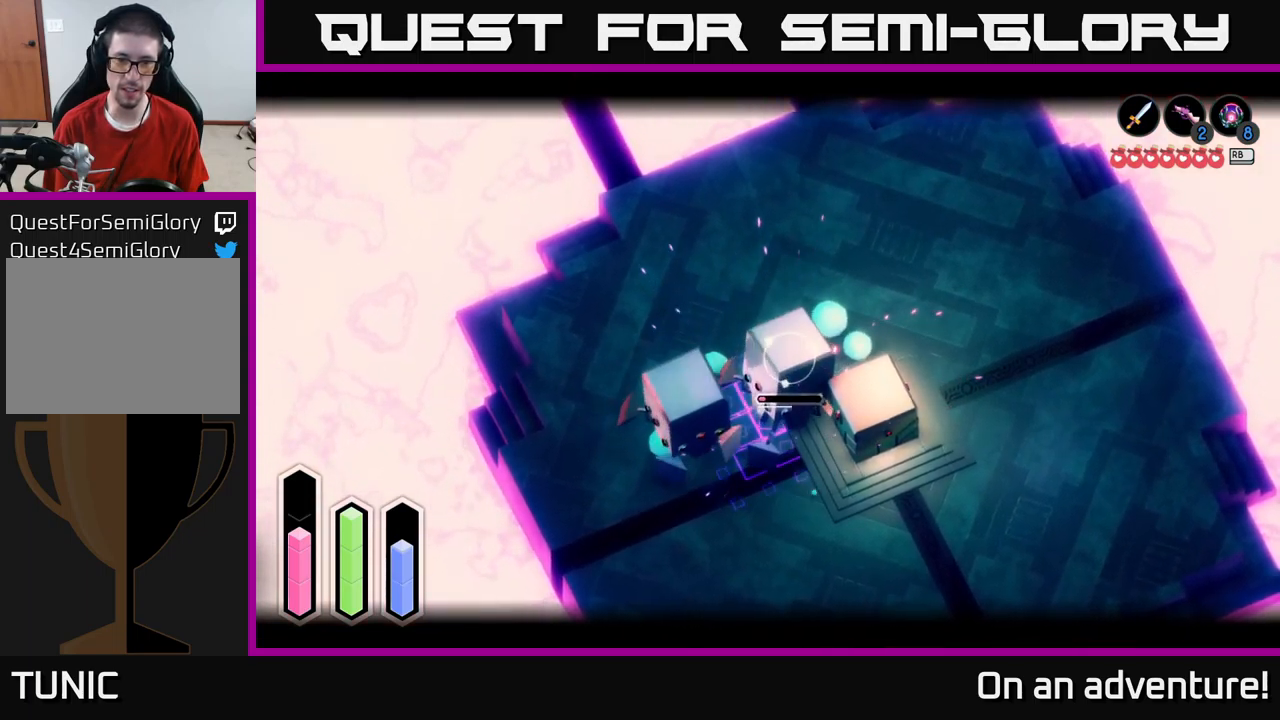
{"buttons": ["A", "L2"], "left_stick": "up-right", "right_stick": "center", "events": [[50, "A", "up"], [116, "A", "down"], [216, "A", "up"], [283, "A", "down"], [366, "A", "up"], [483, "A", "down"]]}
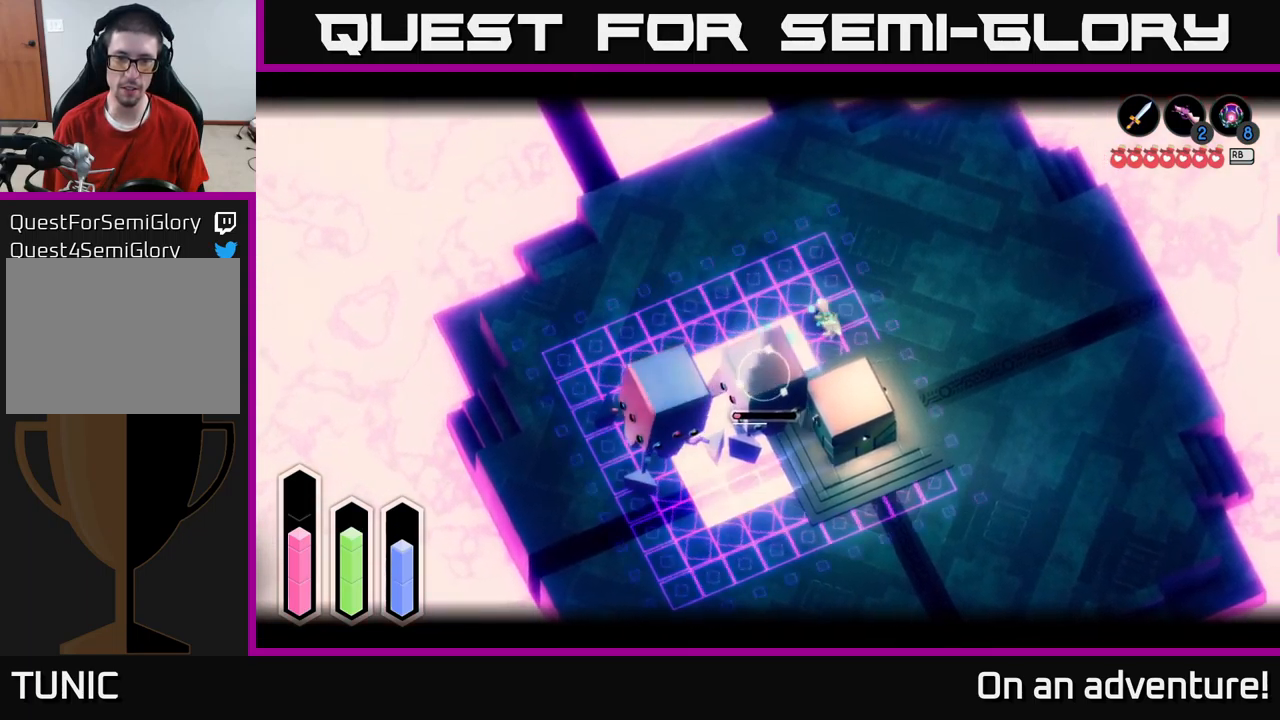
{"buttons": ["L2"], "left_stick": "down-left", "right_stick": "center", "events": [[50, "A", "up"], [233, "L2", "up"], [350, "L2", "down"], [400, "A", "down"], [433, "left_stick", "down-left"], [466, "A", "up"]]}
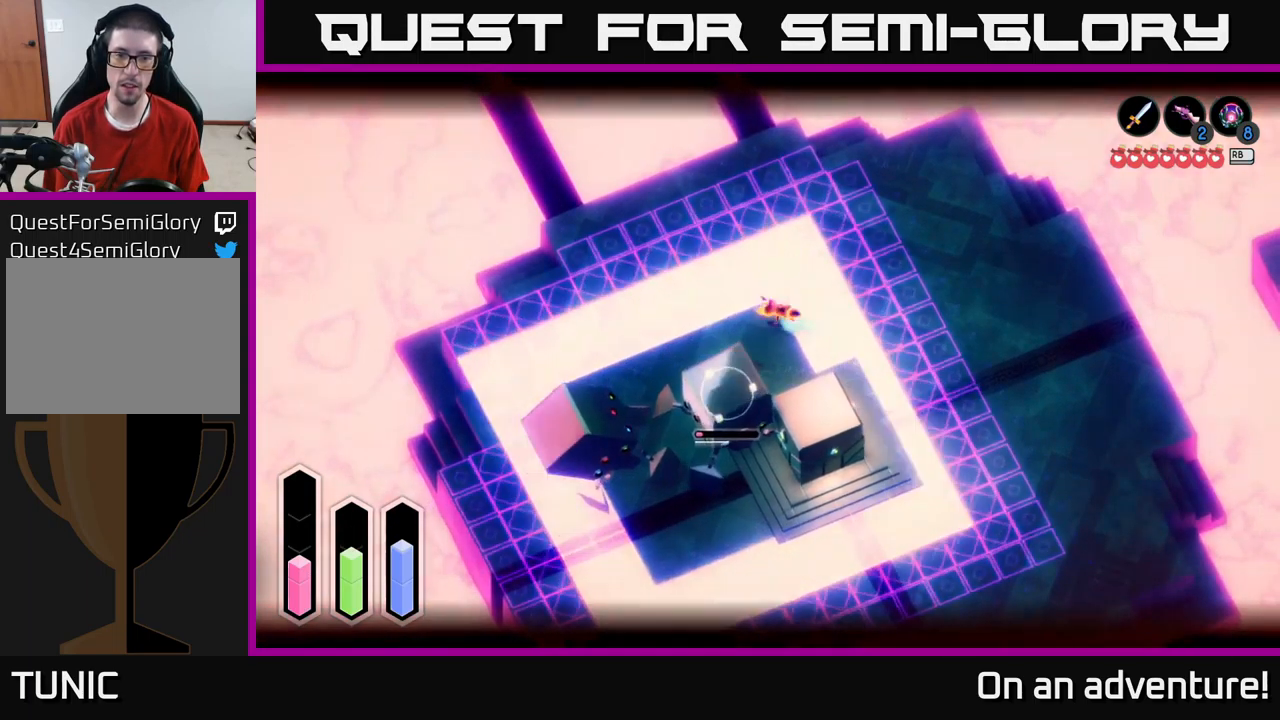
{"buttons": [], "left_stick": "up-right", "right_stick": "center", "events": [[16, "left_stick", "down"], [66, "left_stick", "down-right"], [100, "L2", "up"], [233, "left_stick", "right"], [350, "left_stick", "up-right"]]}
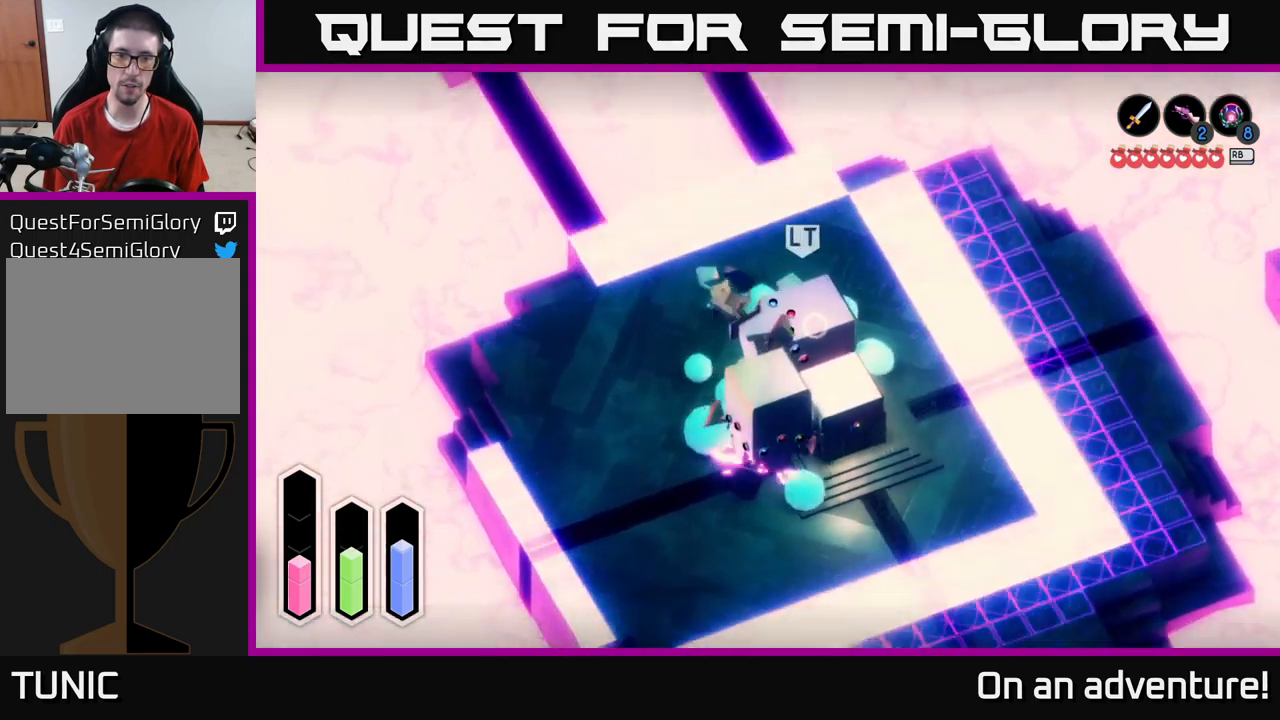
{"buttons": ["L2"], "left_stick": "down-right", "right_stick": "center", "events": [[267, "left_stick", "down-right"], [500, "L2", "down"]]}
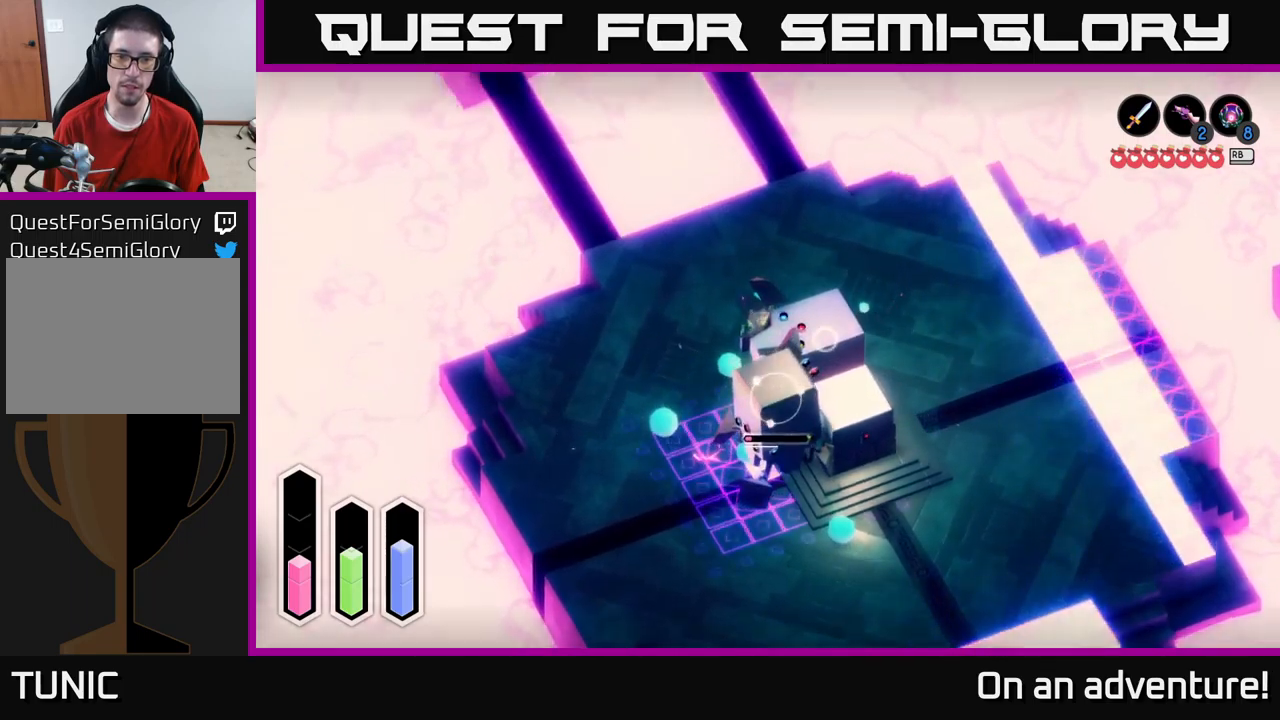
{"buttons": [], "left_stick": "down", "right_stick": "center", "events": [[17, "X", "down"], [100, "X", "up"], [217, "L2", "up"], [217, "X", "down"], [283, "X", "up"], [400, "A", "down"], [433, "left_stick", "down"], [500, "A", "up"]]}
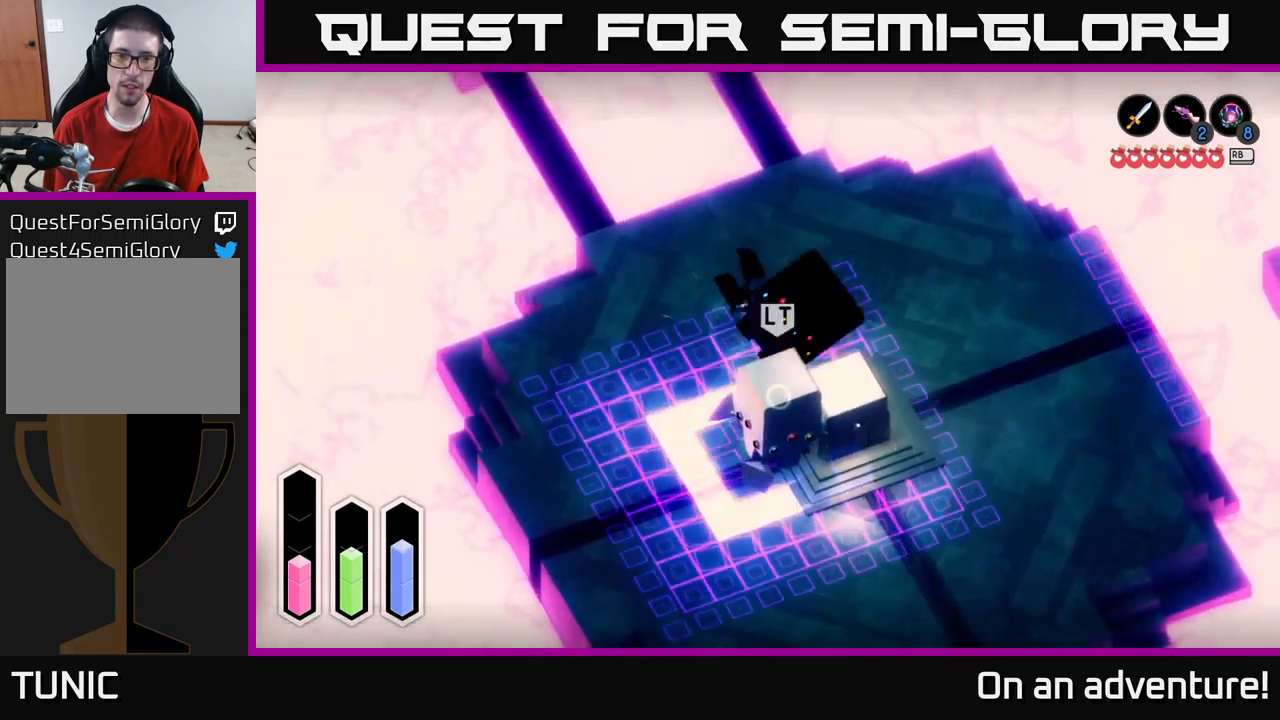
{"buttons": ["A"], "left_stick": "down-left", "right_stick": "center", "events": [[67, "A", "down"], [150, "A", "up"], [183, "left_stick", "down-left"], [233, "A", "down"], [283, "A", "up"], [400, "A", "down"]]}
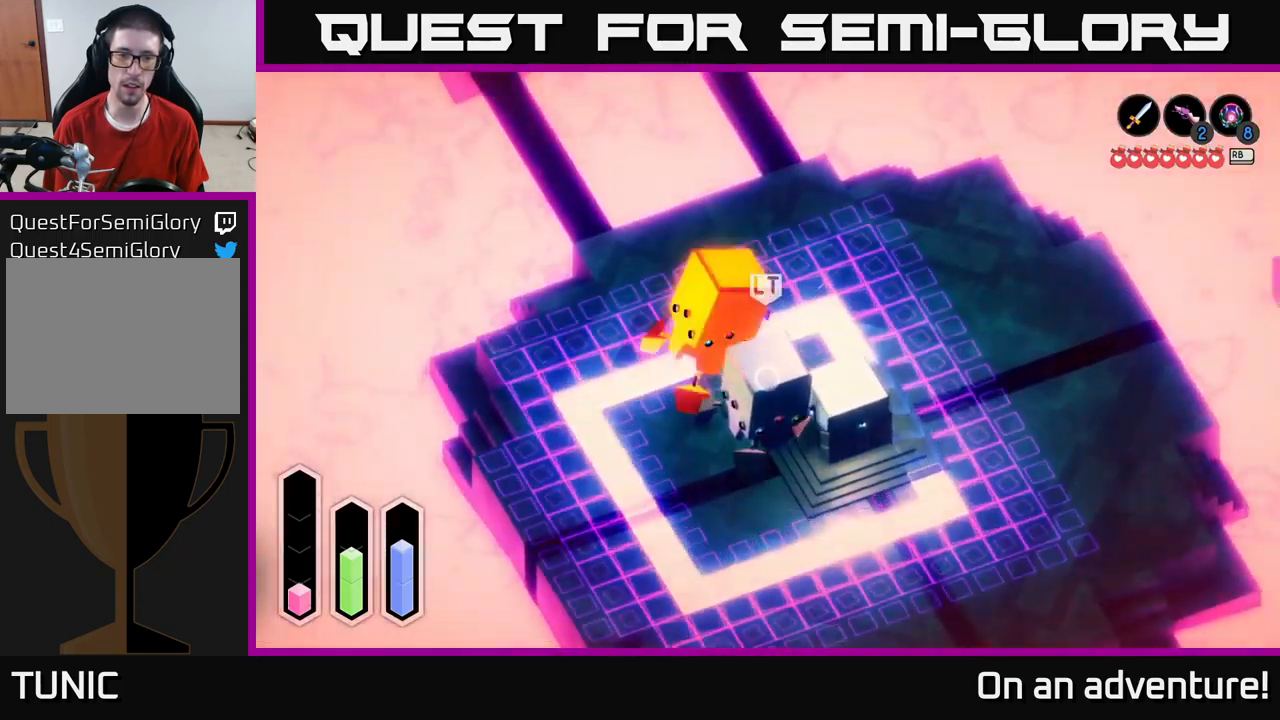
{"buttons": ["X", "L2"], "left_stick": "down-right", "right_stick": "center", "events": [[33, "A", "up"], [83, "A", "down"], [133, "A", "up"], [133, "left_stick", "down"], [350, "left_stick", "down-right"], [417, "L2", "down"], [500, "X", "down"]]}
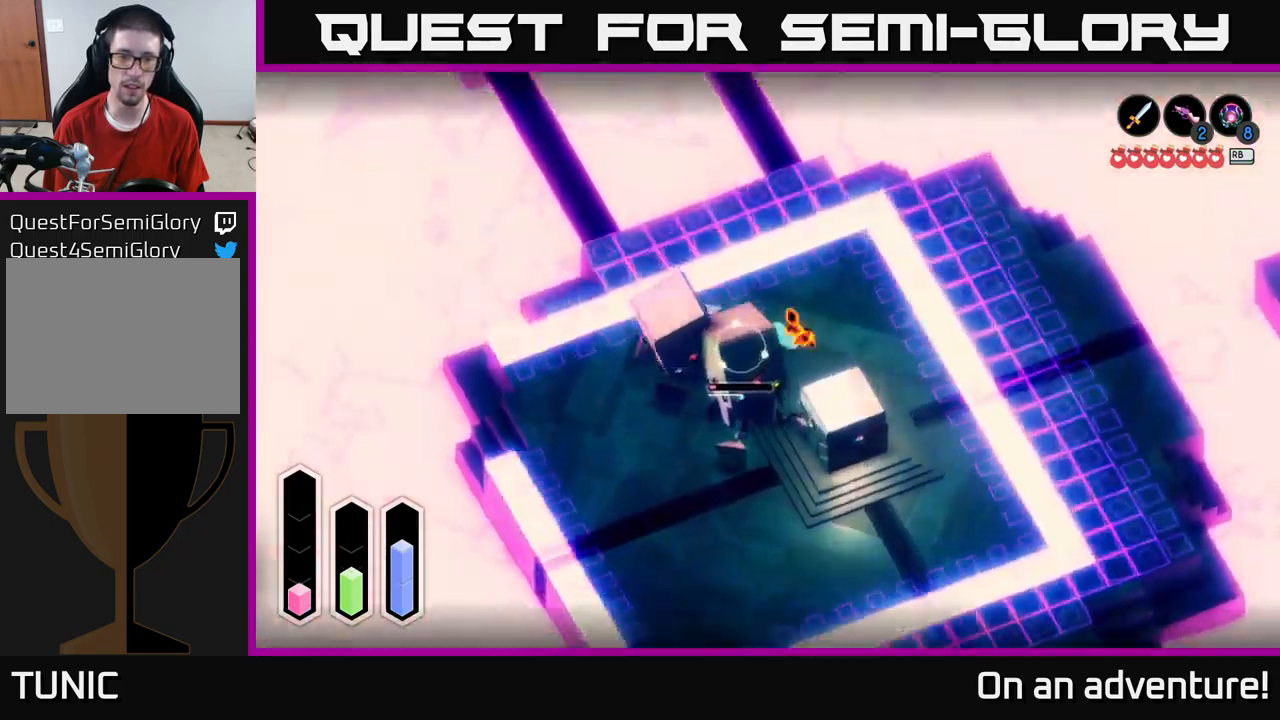
{"buttons": ["A"], "left_stick": "right", "right_stick": "center", "events": [[33, "left_stick", "down"], [83, "X", "up"], [200, "X", "down"], [250, "L2", "up"], [250, "X", "up"], [267, "left_stick", "down-right"], [367, "left_stick", "right"], [483, "A", "down"]]}
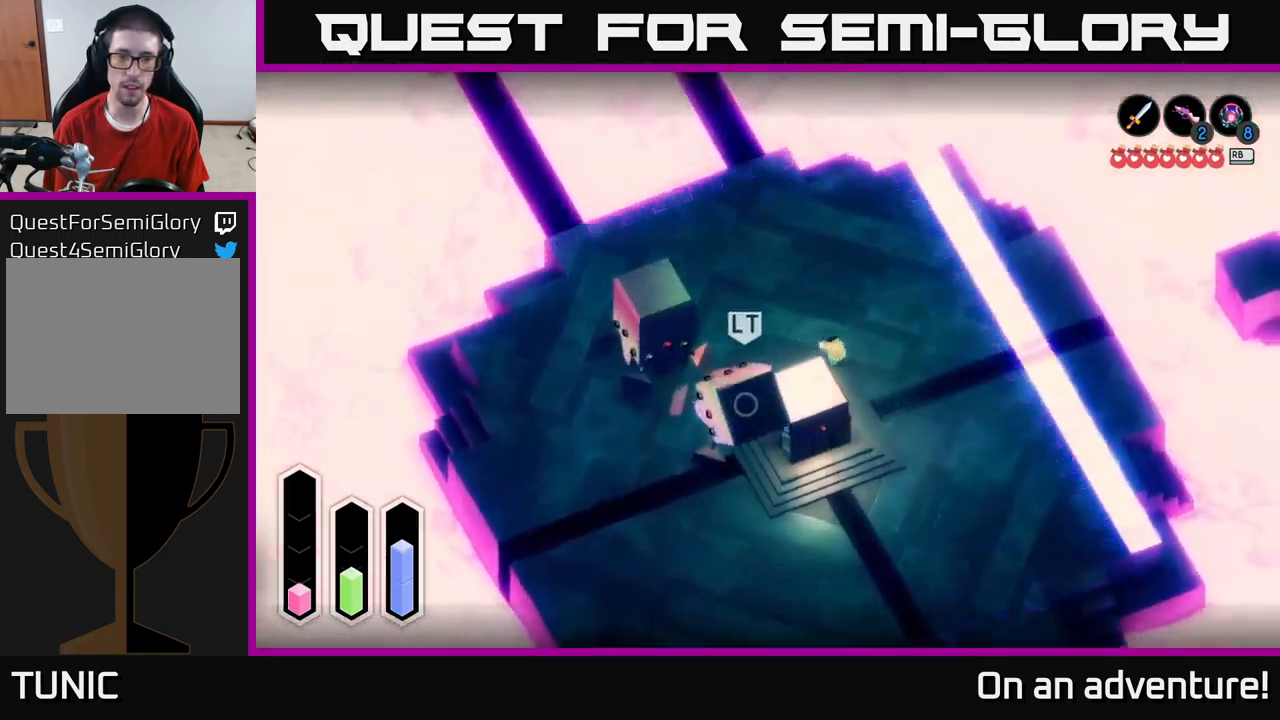
{"buttons": [], "left_stick": "right", "right_stick": "center", "events": [[67, "A", "up"]]}
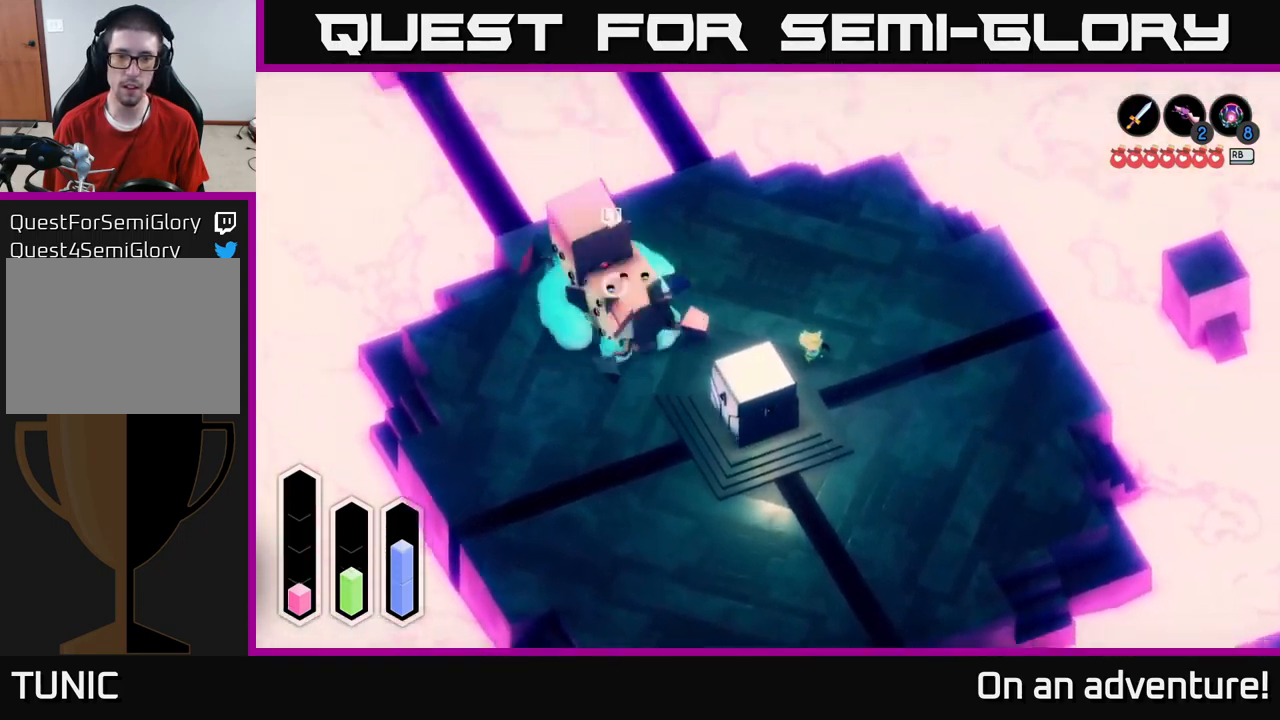
{"buttons": ["R1"], "left_stick": "right", "right_stick": "center", "events": [[500, "R1", "down"]]}
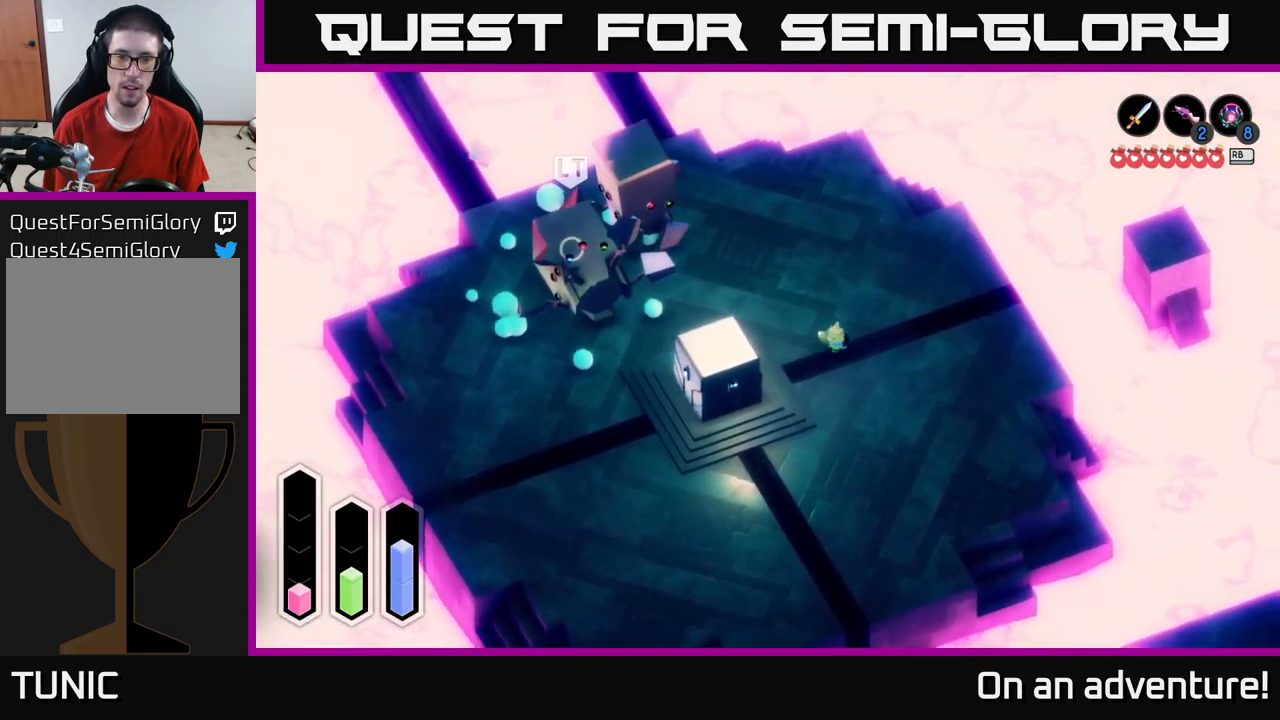
{"buttons": [], "left_stick": "down-right", "right_stick": "center", "events": [[83, "R1", "up"], [433, "left_stick", "down-right"]]}
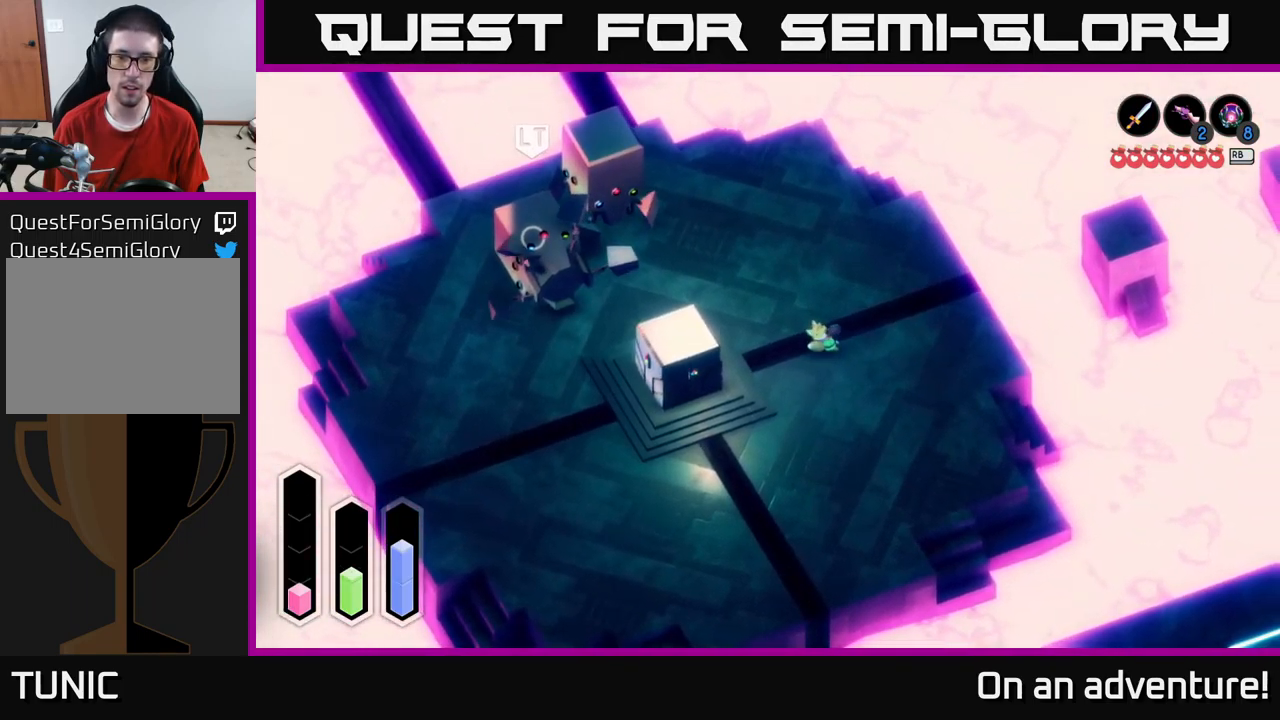
{"buttons": [], "left_stick": "down", "right_stick": "center", "events": [[167, "left_stick", "down"]]}
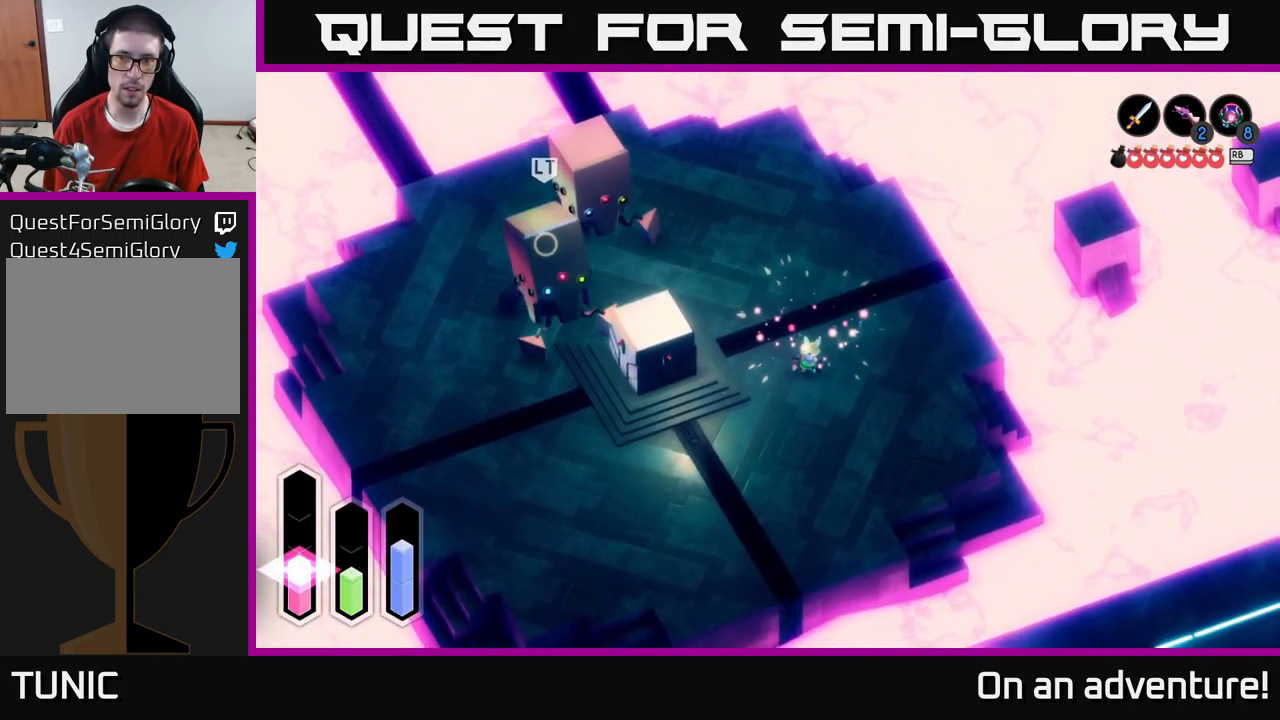
{"buttons": ["L2"], "left_stick": "left", "right_stick": "center", "events": [[33, "left_stick", "down-right"], [367, "L2", "down"], [417, "left_stick", "left"]]}
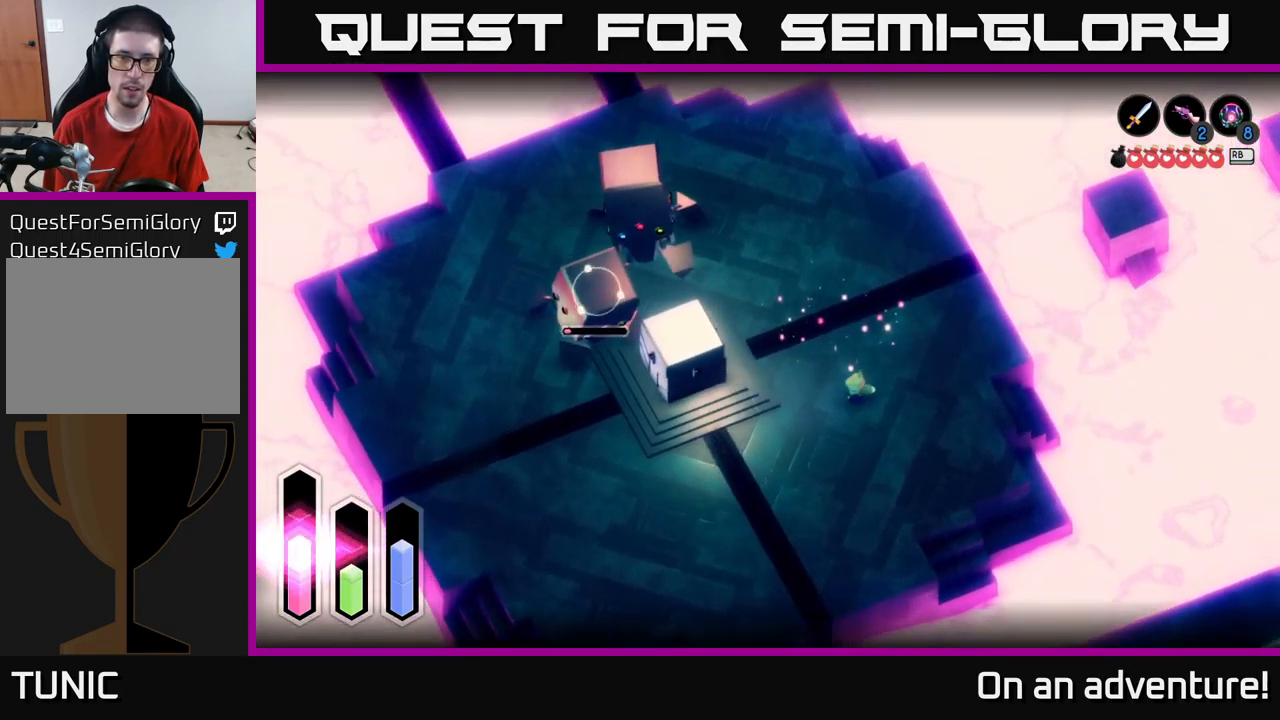
{"buttons": [], "left_stick": "down", "right_stick": "center", "events": [[199, "left_stick", "center"], [266, "left_stick", "up-right"], [449, "L2", "up"], [449, "left_stick", "down-right"], [499, "left_stick", "down"]]}
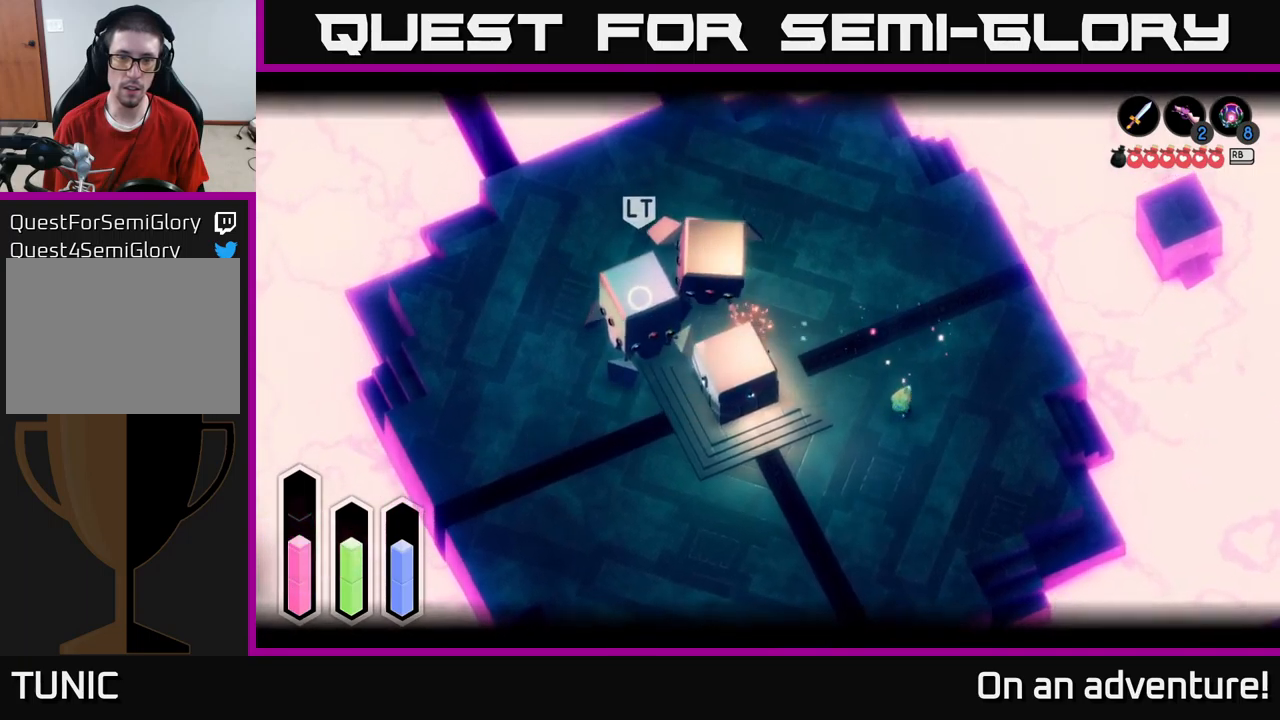
{"buttons": [], "left_stick": "down-left", "right_stick": "center", "events": [[317, "left_stick", "down-left"]]}
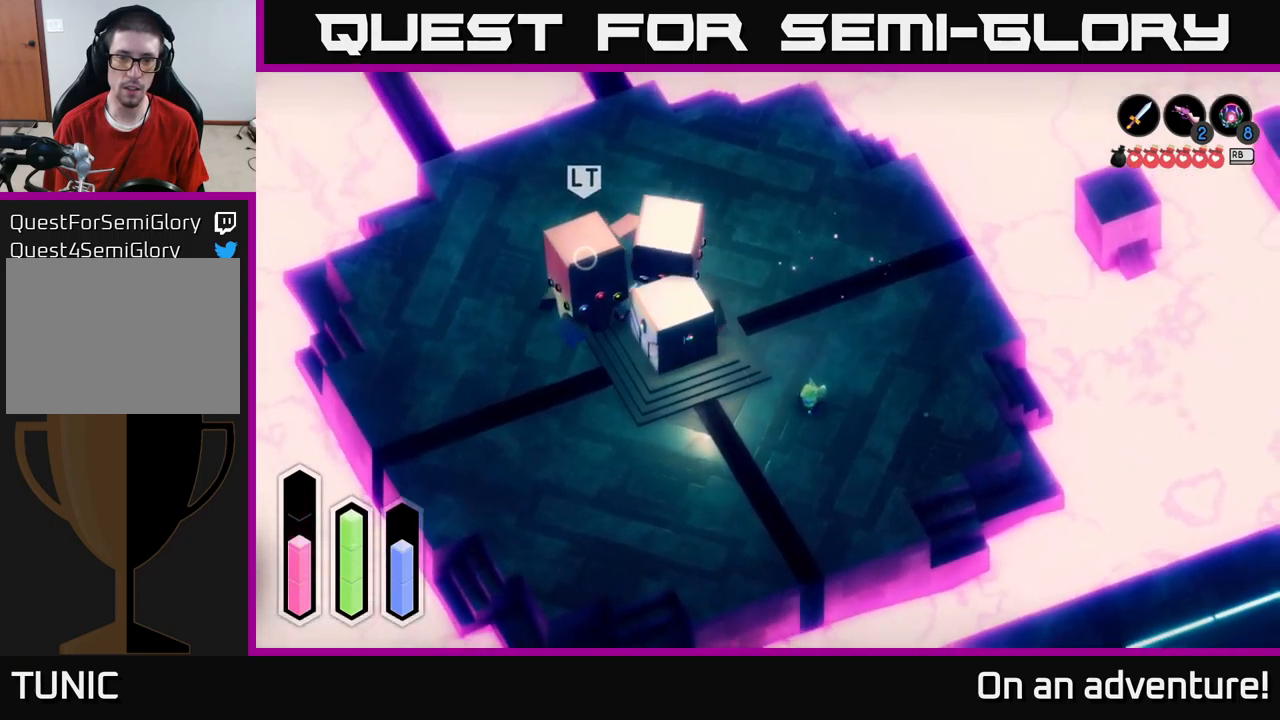
{"buttons": [], "left_stick": "left", "right_stick": "center", "events": [[484, "left_stick", "left"]]}
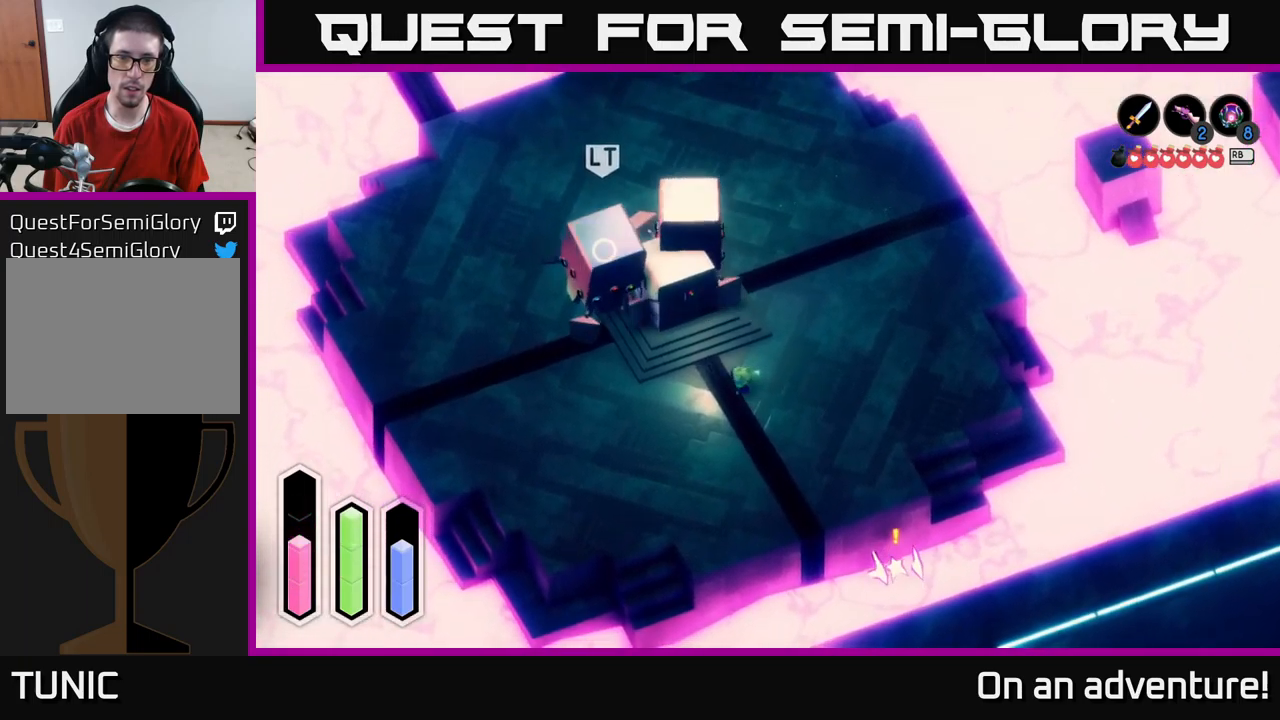
{"buttons": ["A", "L2"], "left_stick": "left", "right_stick": "center", "events": [[50, "L2", "down"], [167, "left_stick", "up-left"], [400, "left_stick", "left"], [467, "A", "down"]]}
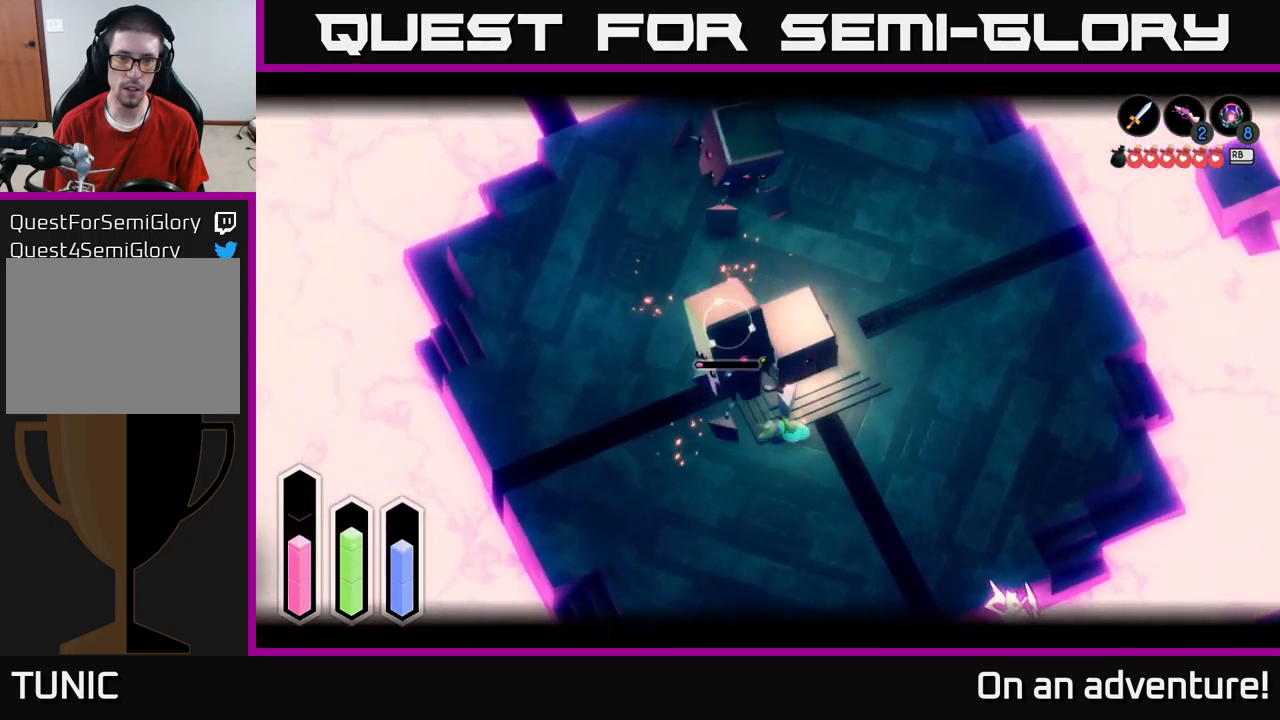
{"buttons": ["L2"], "left_stick": "down-right", "right_stick": "center", "events": [[184, "A", "up"], [400, "left_stick", "up"], [467, "left_stick", "down-right"]]}
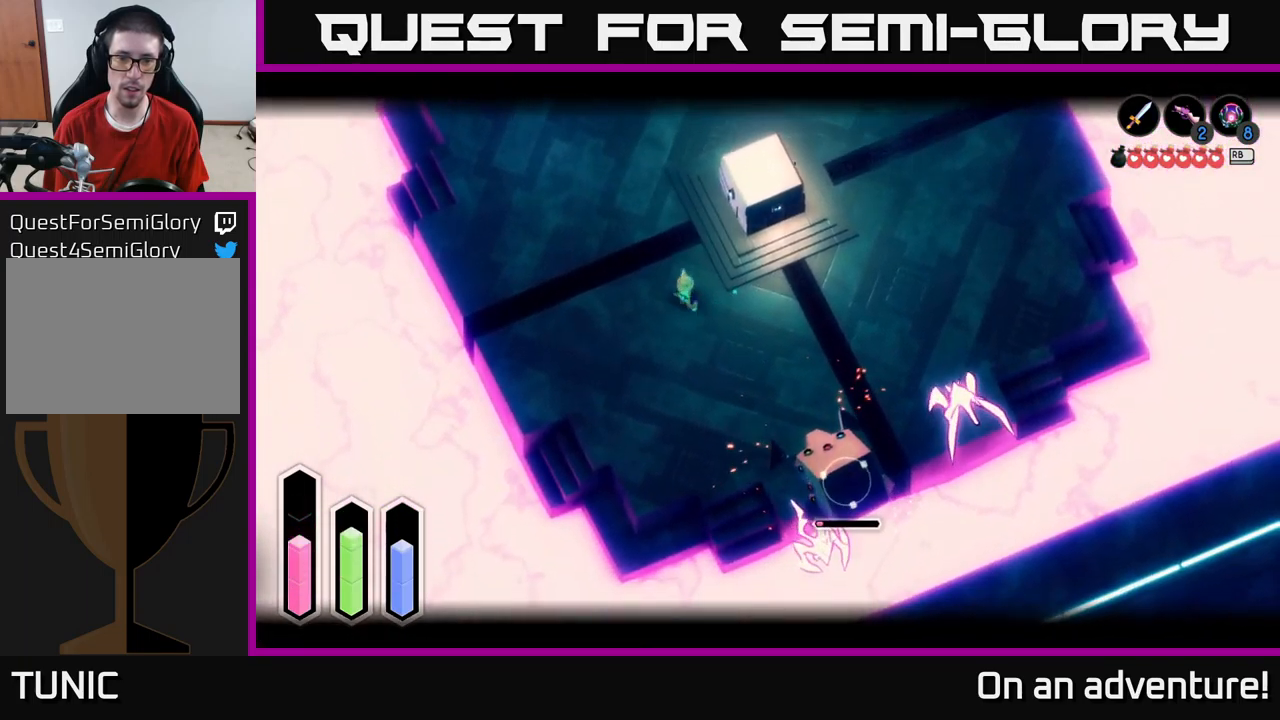
{"buttons": [], "left_stick": "down-right", "right_stick": "center", "events": [[150, "left_stick", "right"], [300, "L2", "up"], [367, "left_stick", "down-right"]]}
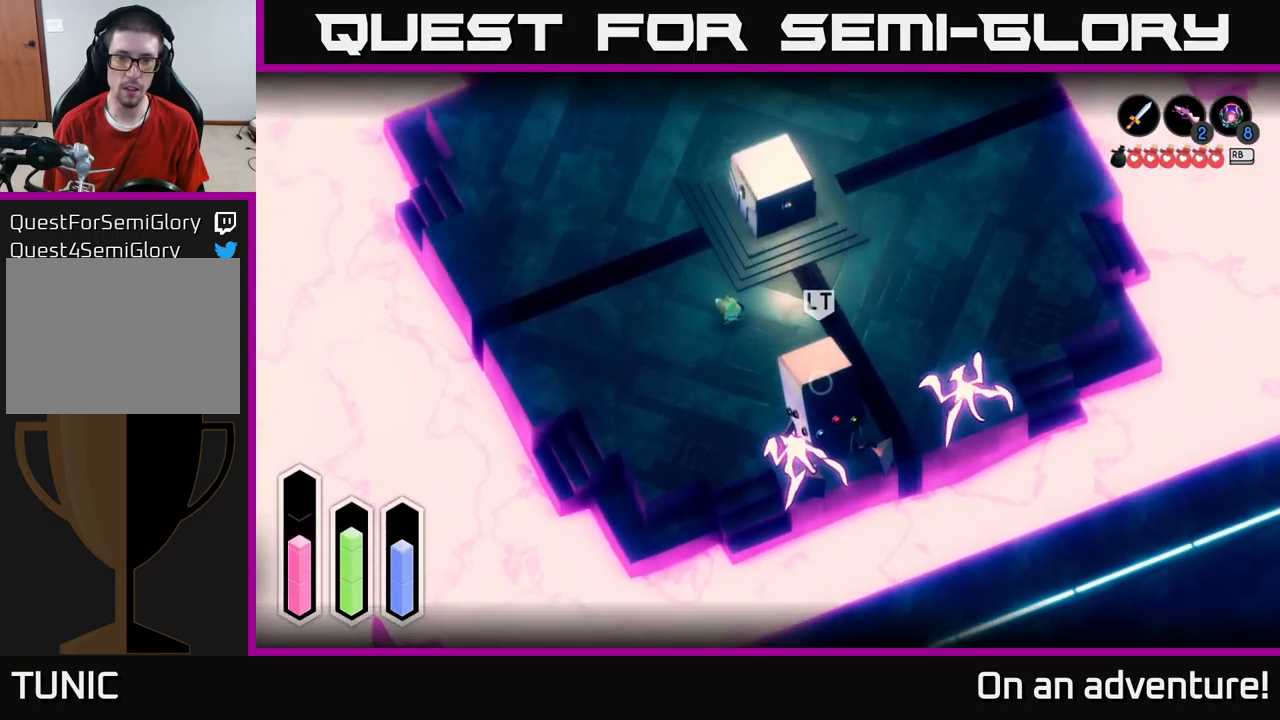
{"buttons": [], "left_stick": "down-right", "right_stick": "center", "events": [[384, "X", "down"], [434, "X", "up"]]}
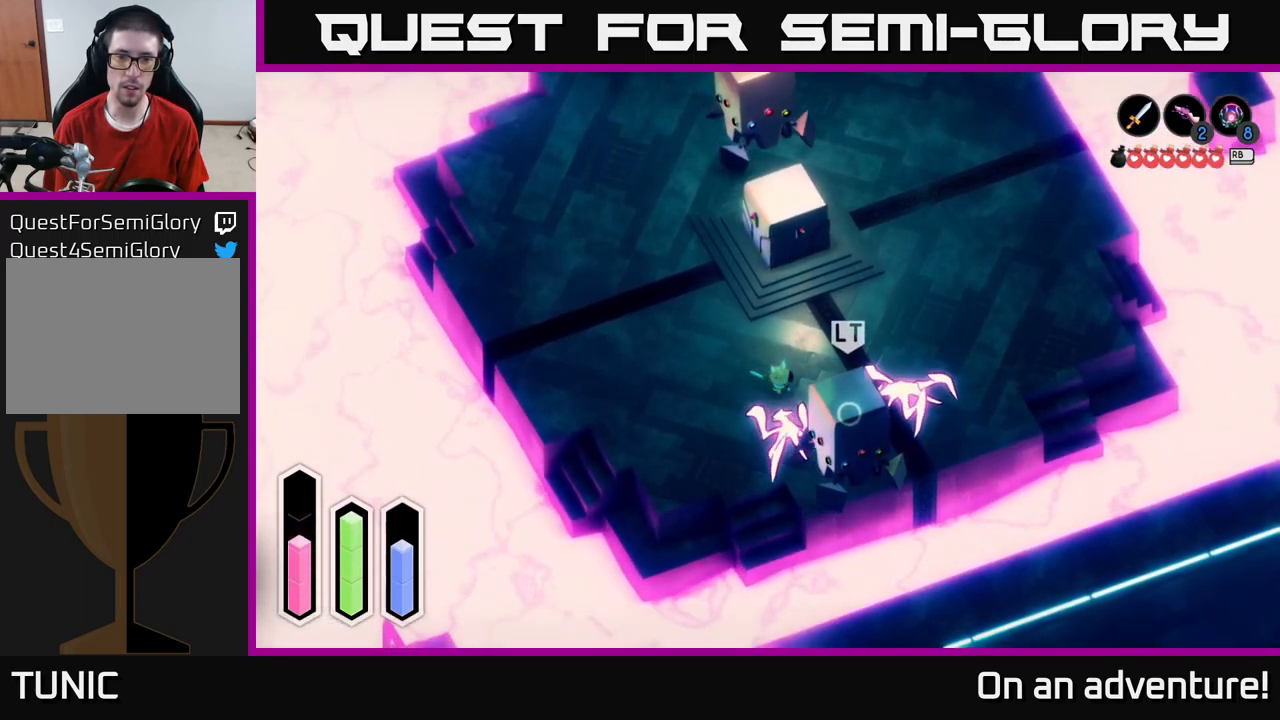
{"buttons": ["X"], "left_stick": "center", "right_stick": "center", "events": [[17, "X", "down"], [100, "X", "up"], [167, "X", "down"], [267, "X", "up"], [334, "X", "down"], [334, "left_stick", "center"], [417, "X", "up"], [484, "X", "down"]]}
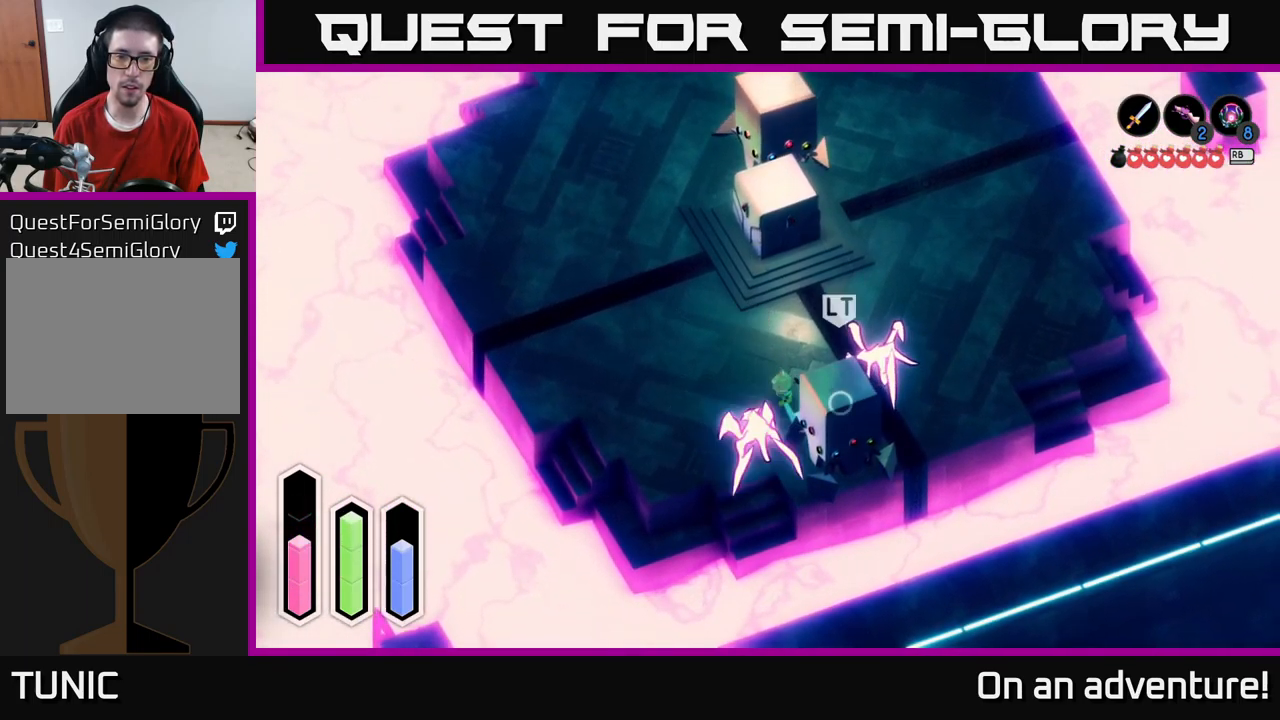
{"buttons": ["L2"], "left_stick": "up-left", "right_stick": "center", "events": [[50, "X", "up"], [184, "L2", "down"], [200, "left_stick", "left"], [234, "A", "down"], [300, "A", "up"], [367, "A", "down"], [400, "left_stick", "up-left"], [450, "A", "up"]]}
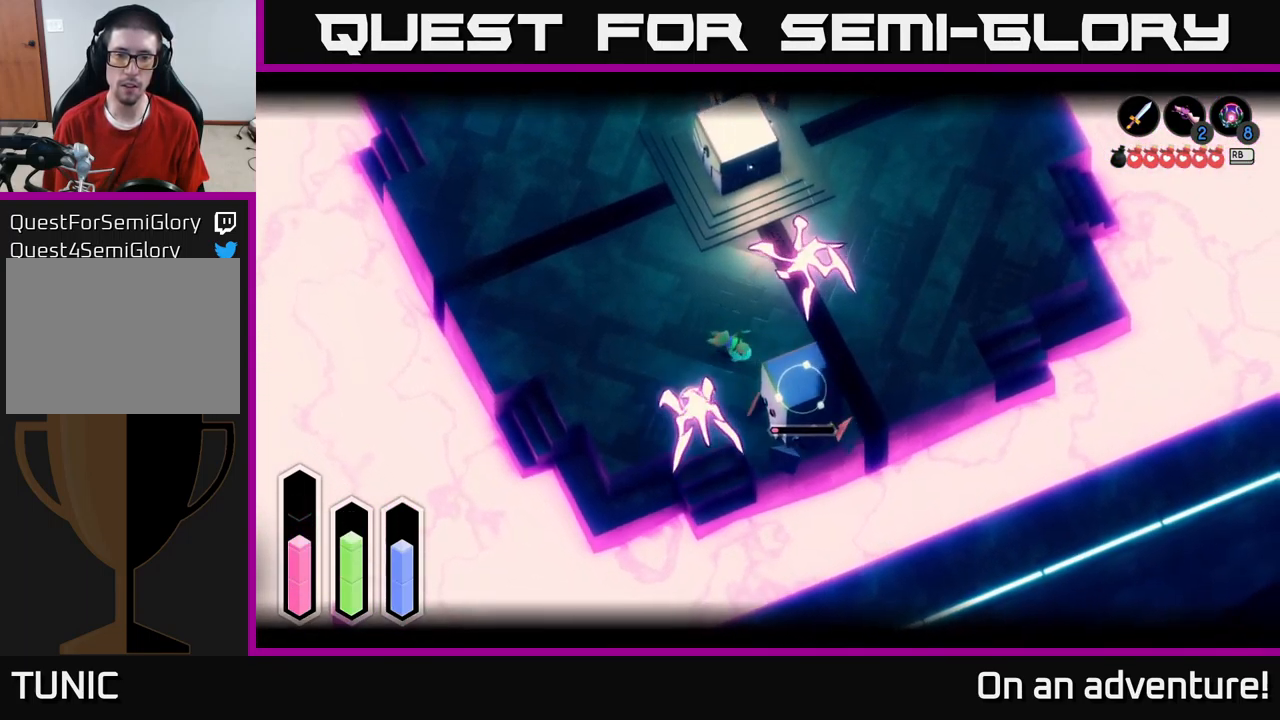
{"buttons": [], "left_stick": "up-left", "right_stick": "center", "events": [[50, "A", "down"], [117, "A", "up"], [184, "A", "down"], [267, "A", "up"], [300, "L2", "up"], [300, "left_stick", "left"], [484, "left_stick", "up-left"]]}